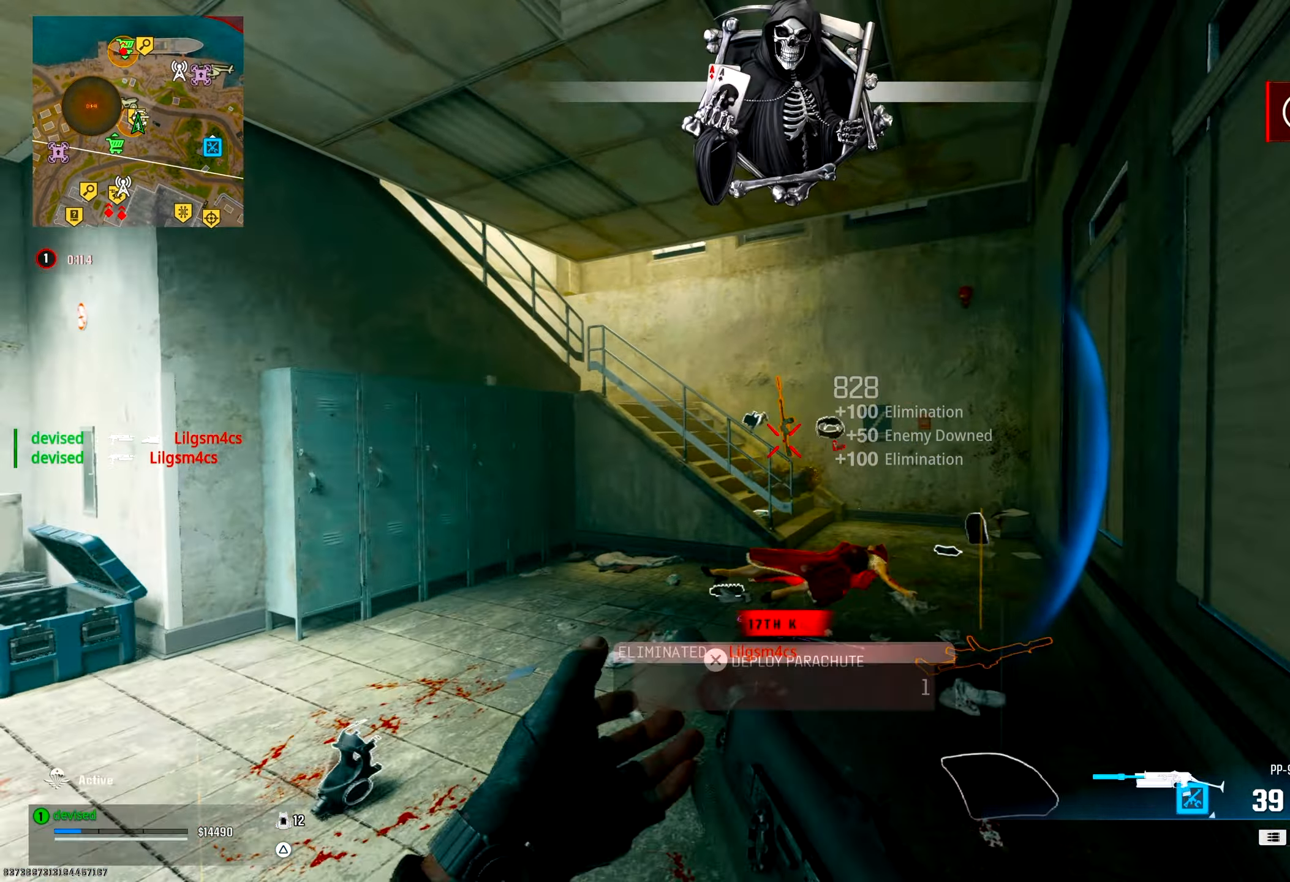
Gameplay with a controller (PlayStation layout); each line is a JSON object with the inputs held at the frame after it. "events" lists button and stick changes between this image and that frame as [ms after this image, input, new state], when the widget could be followed in between.
{"buttons": ["CROSS", "TRIANGLE"], "left_stick": "up", "right_stick": "up-left", "events": [[17, "TRIANGLE", "up"], [67, "TRIANGLE", "down"], [83, "right_stick", "down-left"], [117, "TRIANGLE", "up"], [200, "CIRCLE", "down"], [233, "right_stick", "up-left"], [367, "CIRCLE", "up"], [383, "left_stick", "up"], [433, "CROSS", "down"], [467, "TRIANGLE", "down"]]}
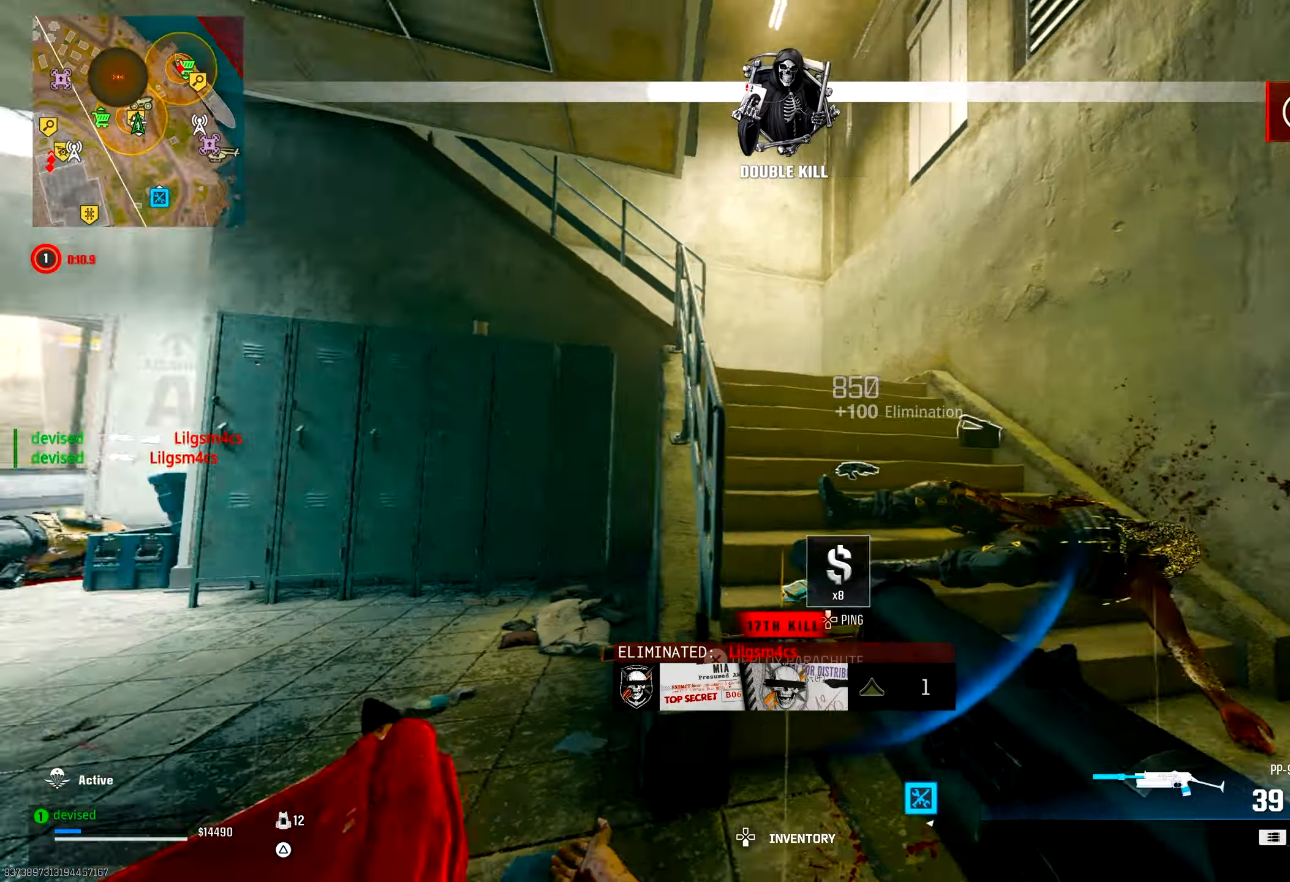
{"buttons": ["TRIANGLE"], "left_stick": "up", "right_stick": "down-right", "events": [[17, "TRIANGLE", "up"], [117, "right_stick", "center"], [150, "CROSS", "up"], [383, "right_stick", "down-right"], [483, "TRIANGLE", "down"]]}
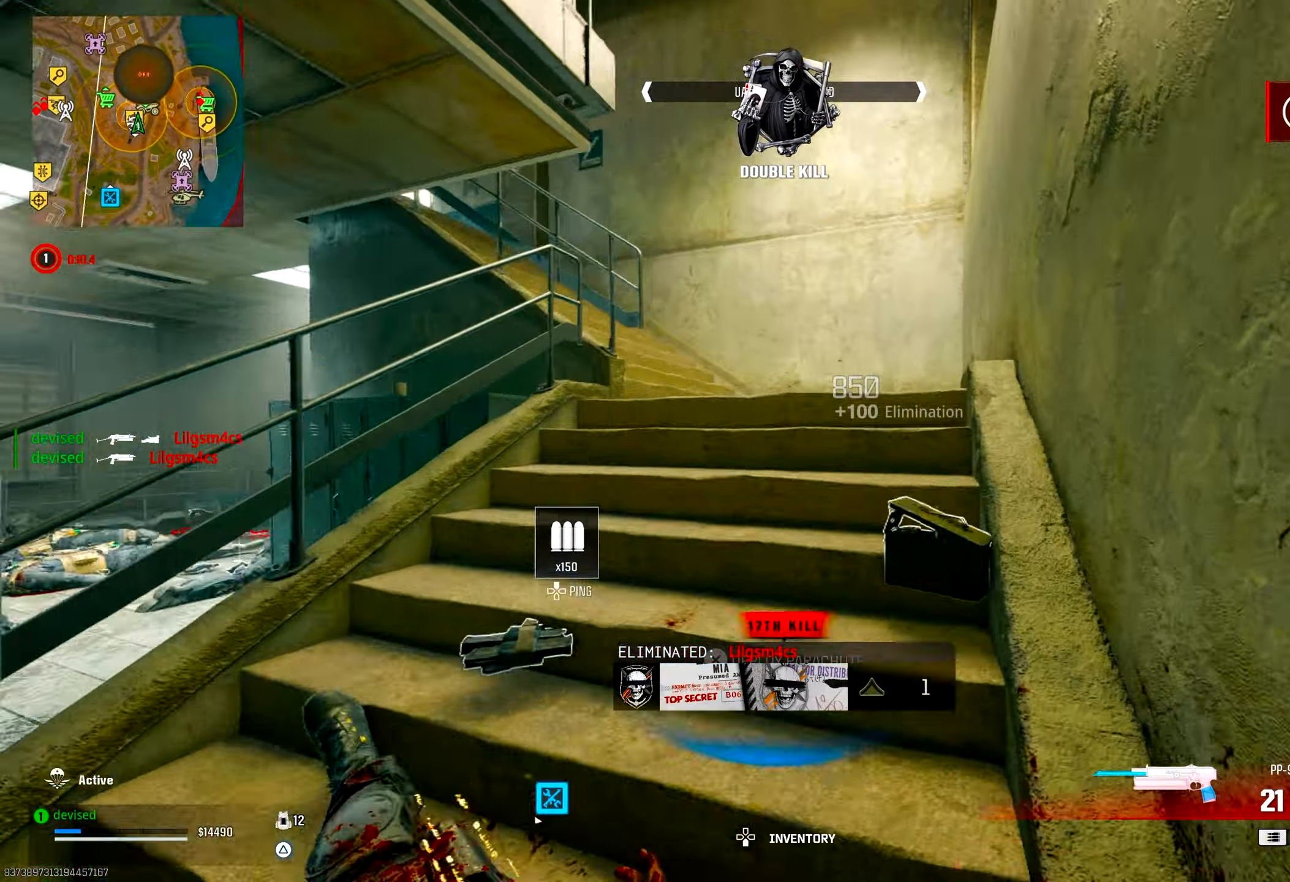
{"buttons": ["CROSS"], "left_stick": "up", "right_stick": "left", "events": [[17, "TRIANGLE", "up"], [50, "right_stick", "center"], [67, "TRIANGLE", "down"], [117, "TRIANGLE", "up"], [167, "right_stick", "left"], [183, "TRIANGLE", "down"], [233, "TRIANGLE", "up"], [267, "TRIANGLE", "down"], [317, "TRIANGLE", "up"], [333, "right_stick", "down-left"], [433, "CROSS", "down"], [433, "right_stick", "left"]]}
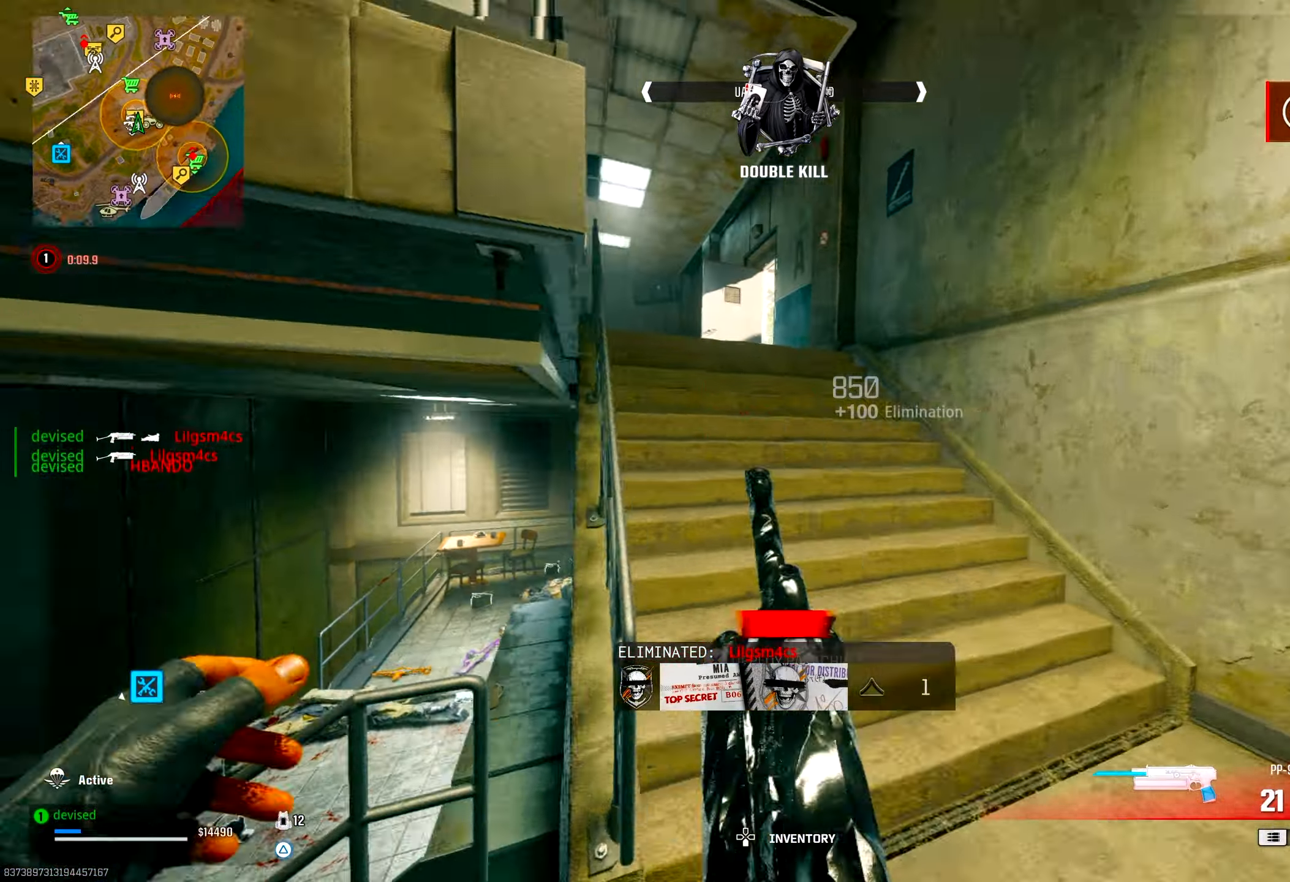
{"buttons": [], "left_stick": "up", "right_stick": "center", "events": [[67, "SQUARE", "down"], [67, "right_stick", "up-left"], [133, "CROSS", "up"], [167, "SQUARE", "up"], [183, "right_stick", "center"]]}
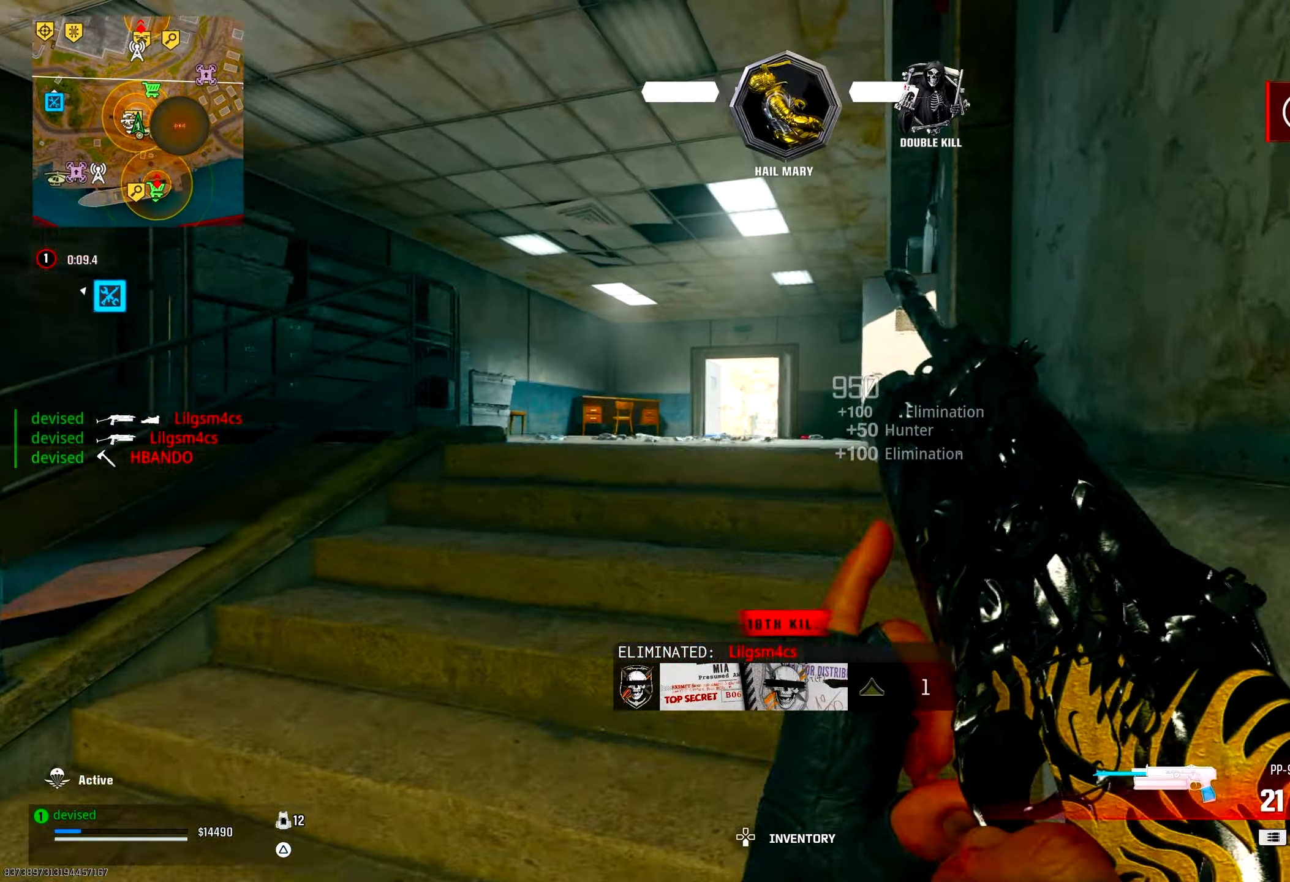
{"buttons": [], "left_stick": "up", "right_stick": "center", "events": [[100, "right_stick", "down"], [300, "right_stick", "center"]]}
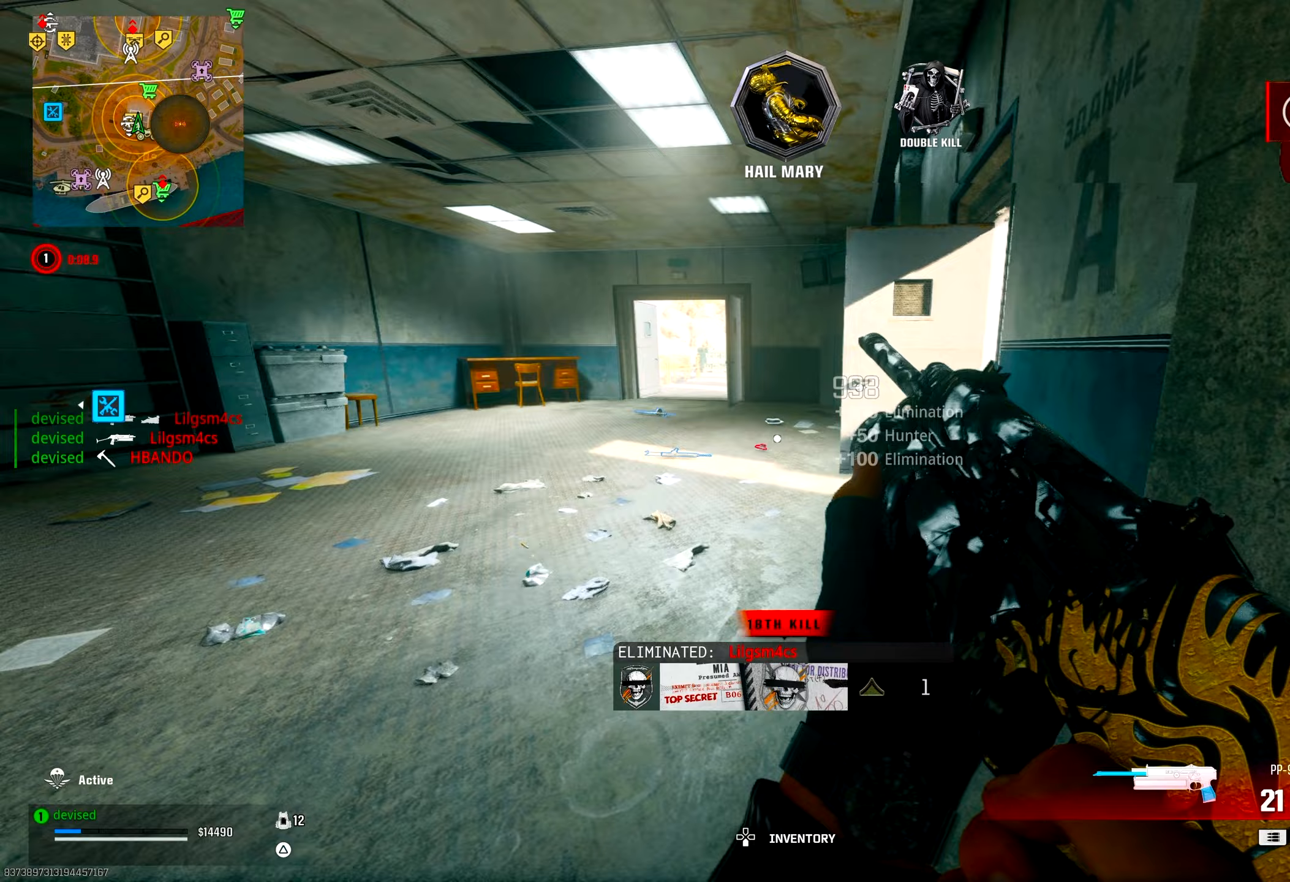
{"buttons": [], "left_stick": "left", "right_stick": "center", "events": [[33, "right_stick", "right"], [50, "CIRCLE", "down"], [217, "CIRCLE", "up"], [217, "left_stick", "up-left"], [233, "CROSS", "down"], [233, "right_stick", "down-right"], [350, "left_stick", "left"], [383, "CROSS", "up"], [400, "right_stick", "center"]]}
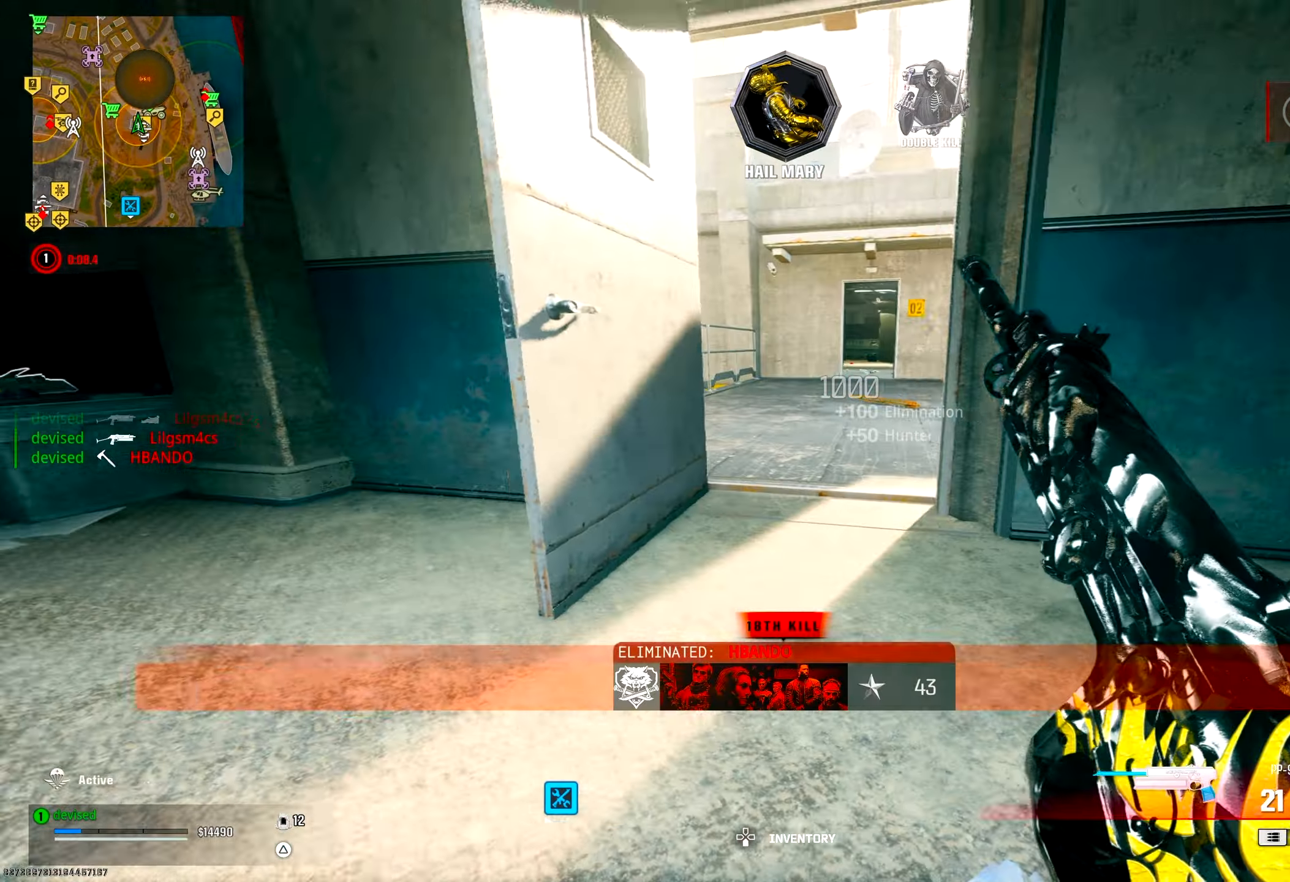
{"buttons": [], "left_stick": "up-left", "right_stick": "center", "events": [[83, "left_stick", "up-left"], [267, "right_stick", "right"], [317, "CROSS", "down"], [317, "right_stick", "down-left"], [483, "right_stick", "center"], [500, "CROSS", "up"]]}
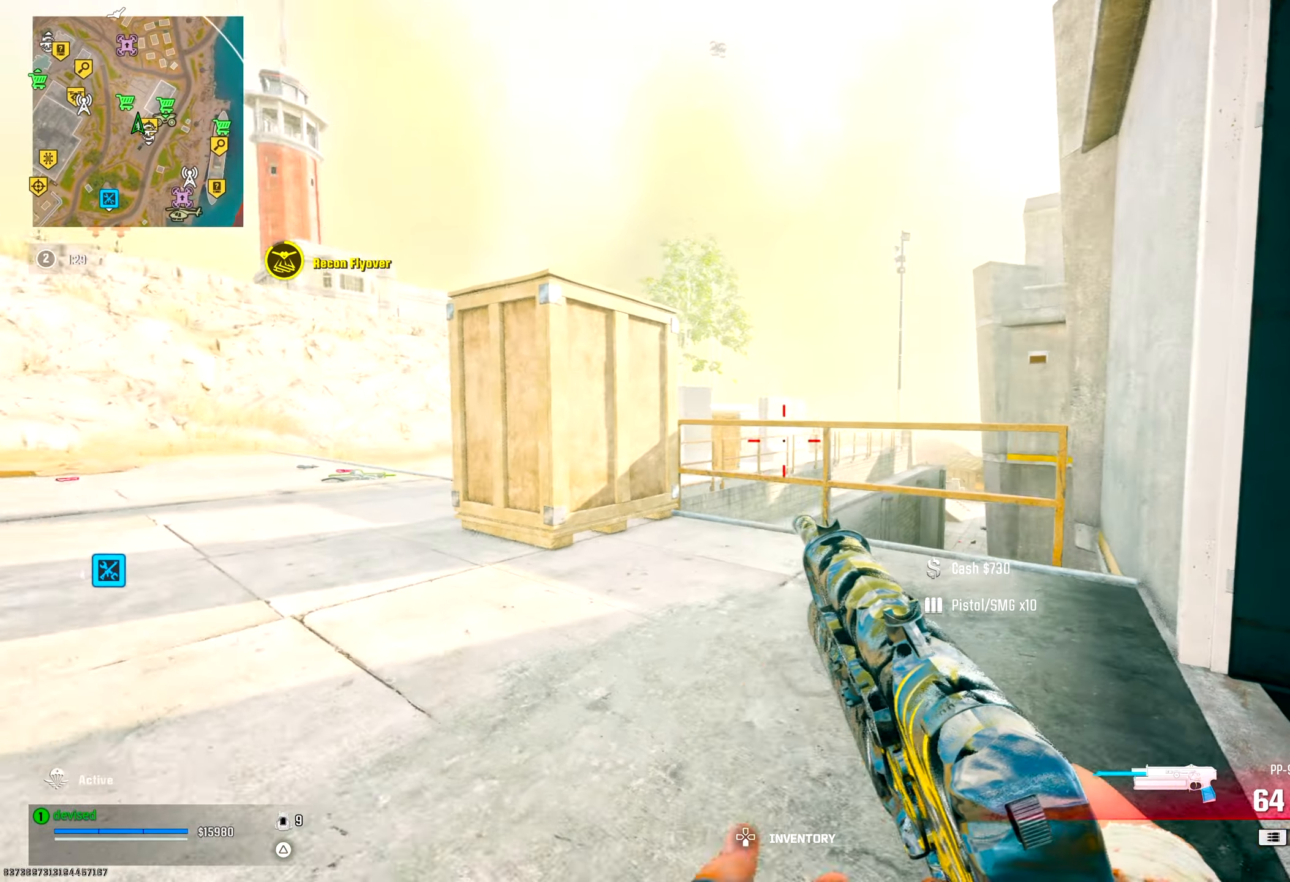
{"buttons": ["CROSS"], "left_stick": "up", "right_stick": "right", "events": [[267, "left_stick", "up"], [383, "CROSS", "down"], [483, "right_stick", "right"]]}
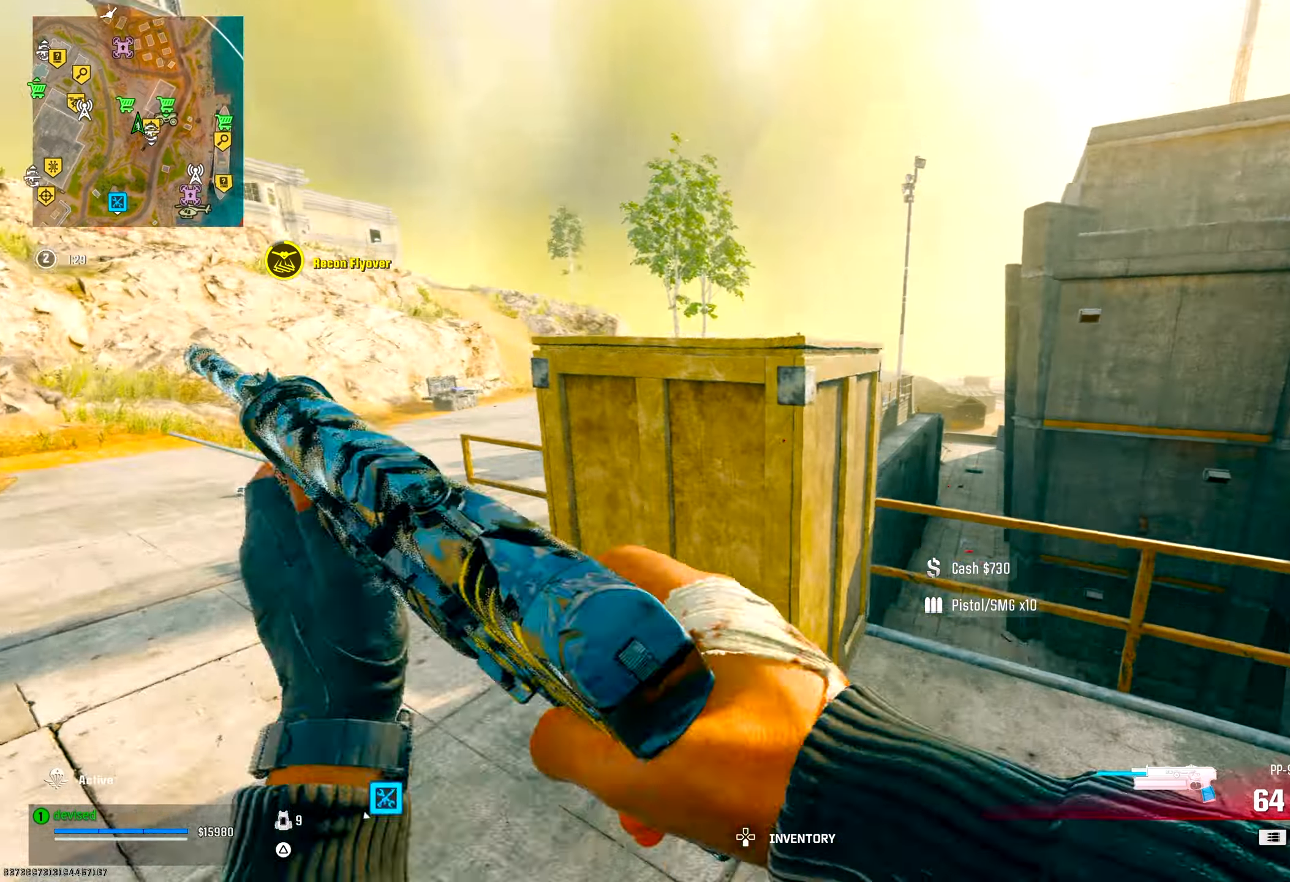
{"buttons": [], "left_stick": "up-right", "right_stick": "center", "events": [[33, "CROSS", "up"], [100, "CROSS", "down"], [250, "CROSS", "up"], [267, "left_stick", "down-left"], [333, "right_stick", "center"], [350, "left_stick", "center"], [500, "left_stick", "up-right"]]}
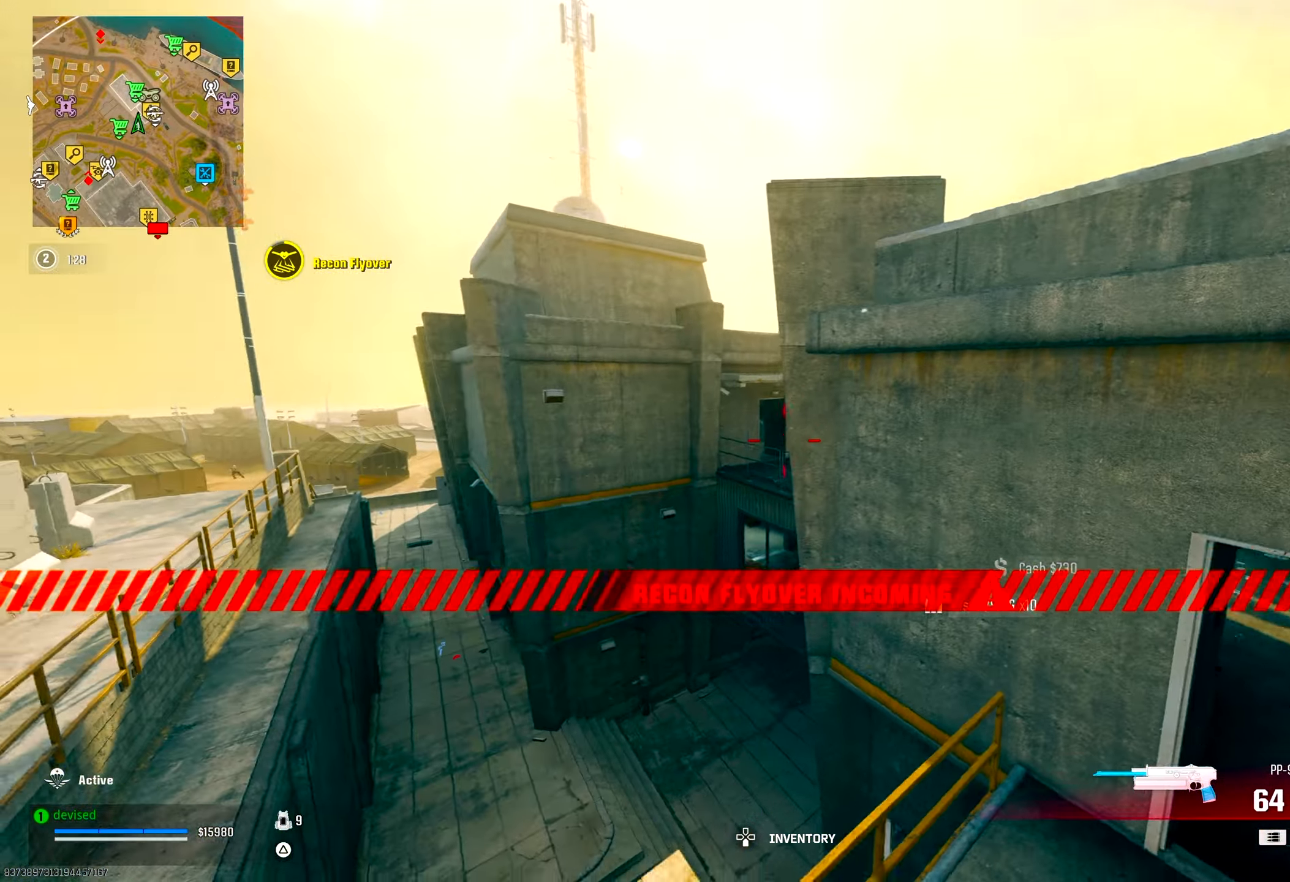
{"buttons": ["CROSS"], "left_stick": "up", "right_stick": "down-left", "events": [[50, "right_stick", "right"], [217, "CROSS", "down"], [283, "right_stick", "center"], [333, "left_stick", "up"], [367, "CROSS", "up"], [400, "right_stick", "up-left"], [433, "CROSS", "down"], [483, "right_stick", "down-left"]]}
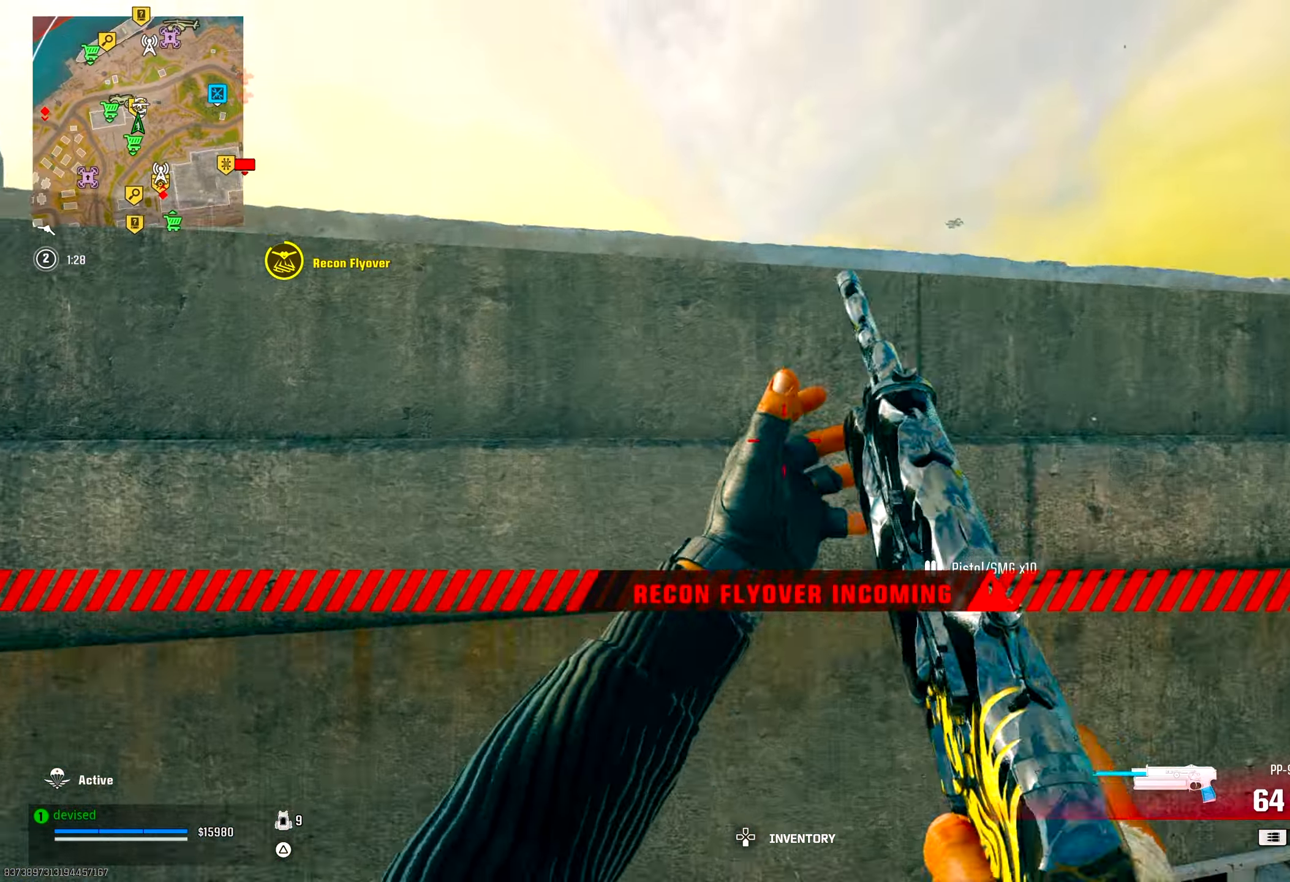
{"buttons": [], "left_stick": "up", "right_stick": "center", "events": [[50, "CROSS", "up"], [67, "right_stick", "center"], [117, "CROSS", "down"], [250, "CROSS", "up"], [267, "right_stick", "down"], [400, "right_stick", "center"]]}
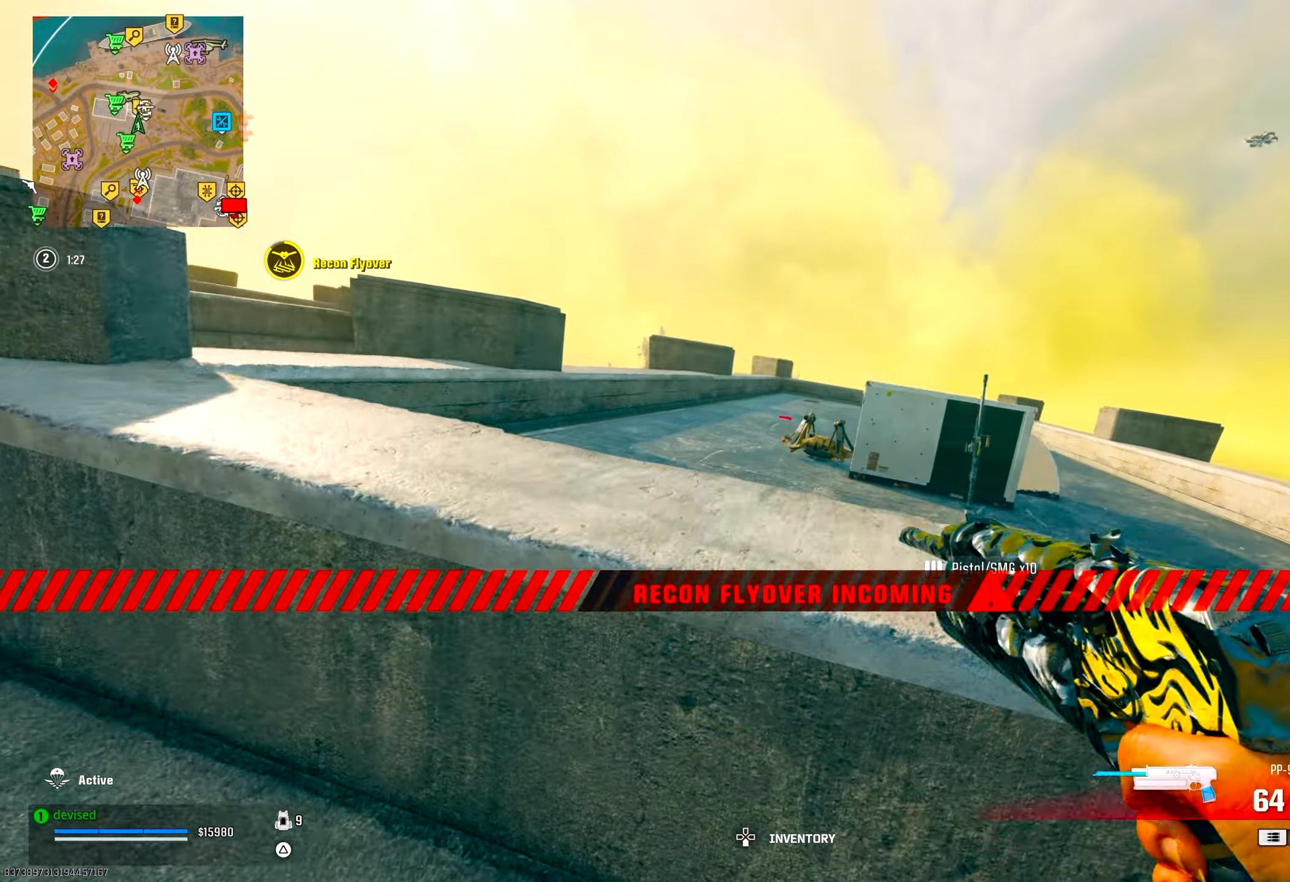
{"buttons": [], "left_stick": "up", "right_stick": "left", "events": [[100, "CROSS", "down"], [267, "CROSS", "up"], [400, "right_stick", "left"]]}
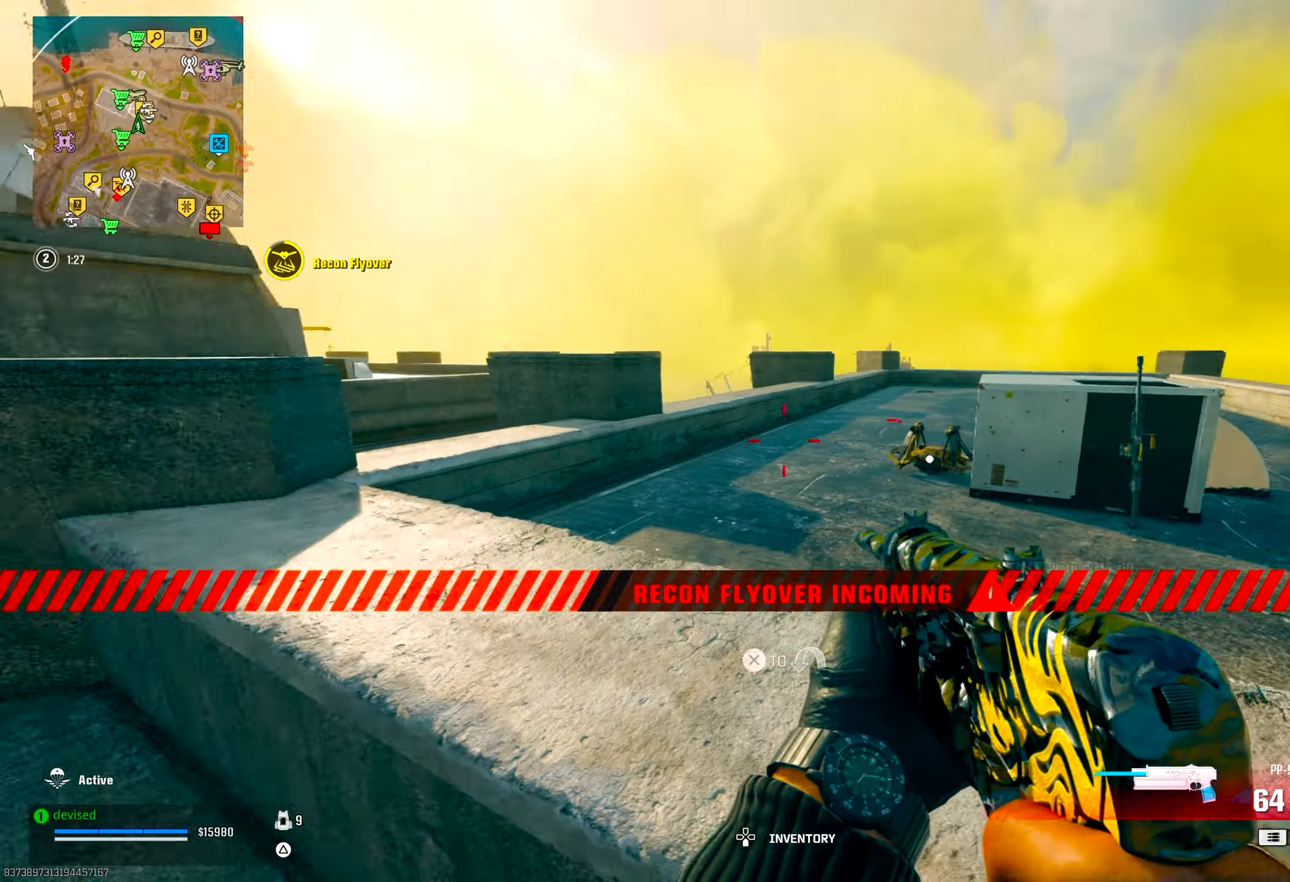
{"buttons": [], "left_stick": "down-left", "right_stick": "down-right", "events": [[67, "left_stick", "up-right"], [67, "right_stick", "center"], [250, "left_stick", "down-right"], [350, "left_stick", "down"], [433, "right_stick", "down-right"], [500, "left_stick", "down-left"]]}
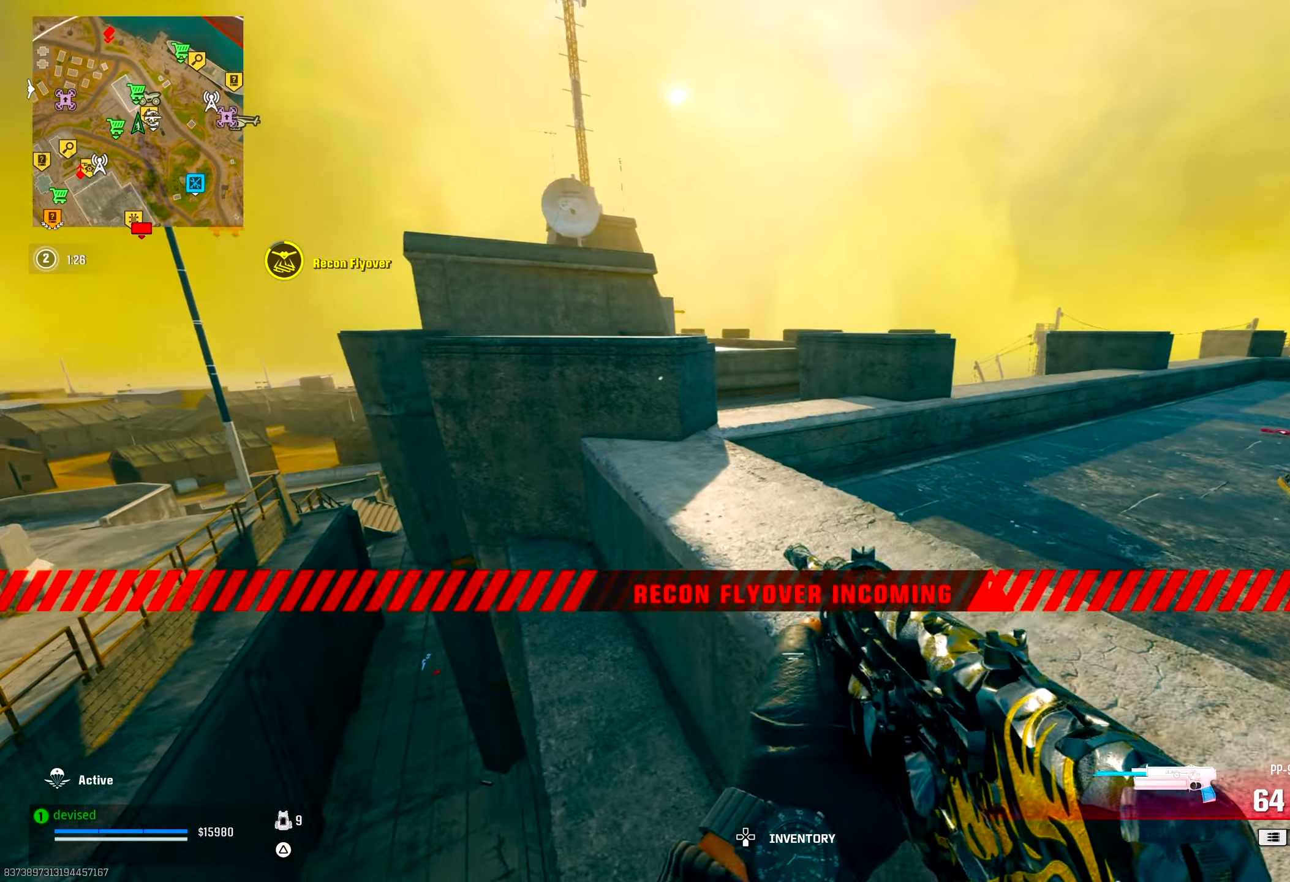
{"buttons": [], "left_stick": "up", "right_stick": "up", "events": [[217, "right_stick", "down"], [283, "left_stick", "down-right"], [317, "right_stick", "center"], [333, "left_stick", "up-right"], [417, "right_stick", "up"], [433, "left_stick", "up"]]}
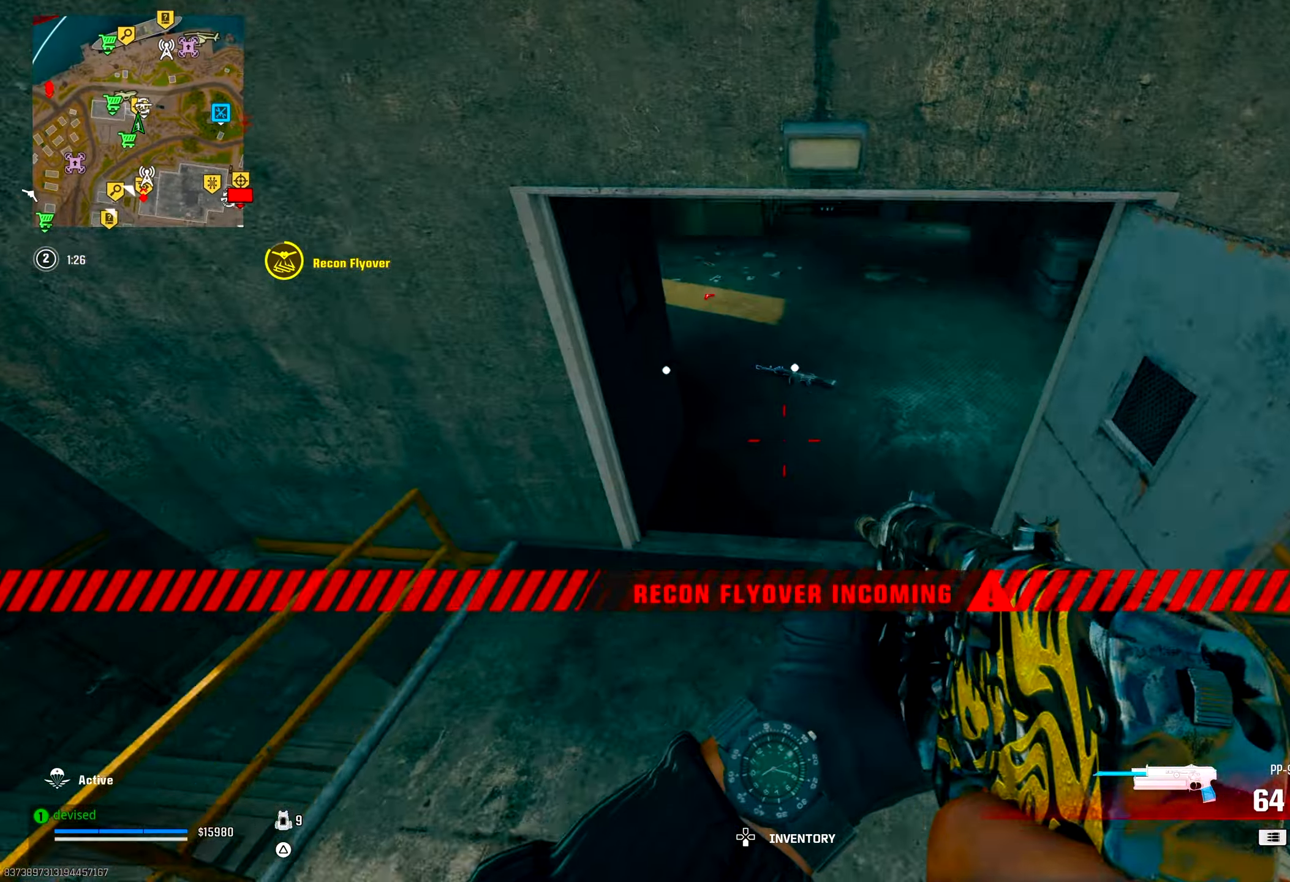
{"buttons": ["CIRCLE"], "left_stick": "up-right", "right_stick": "up-left", "events": [[217, "right_stick", "center"], [433, "CIRCLE", "down"], [433, "left_stick", "up-right"], [467, "right_stick", "up-left"]]}
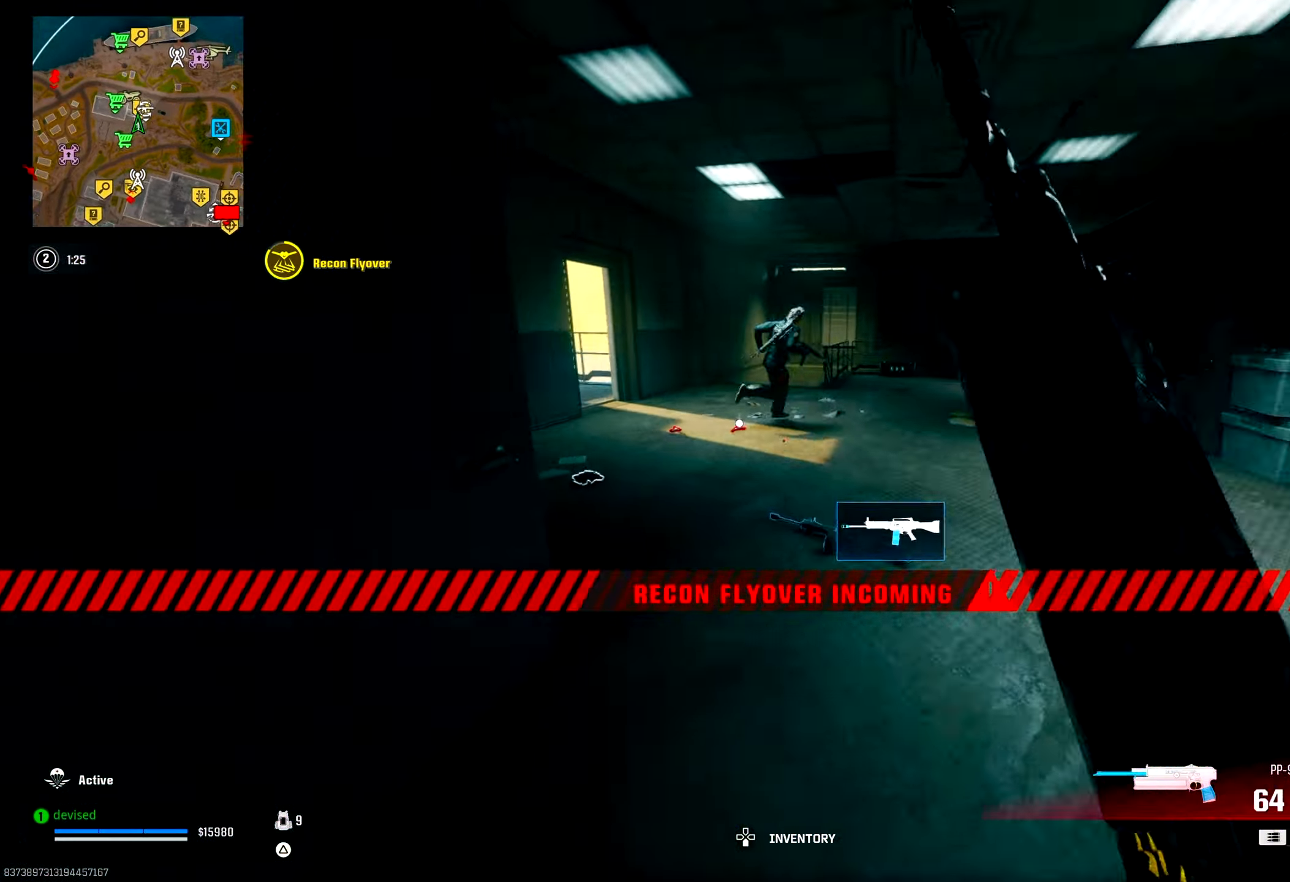
{"buttons": ["L2", "R2"], "left_stick": "right", "right_stick": "up-left", "events": [[50, "CIRCLE", "up"], [50, "CROSS", "down"], [67, "L2", "down"], [83, "right_stick", "up-right"], [133, "R2", "down"], [150, "right_stick", "up"], [200, "left_stick", "right"], [233, "CROSS", "up"], [383, "right_stick", "right"], [467, "right_stick", "up-left"]]}
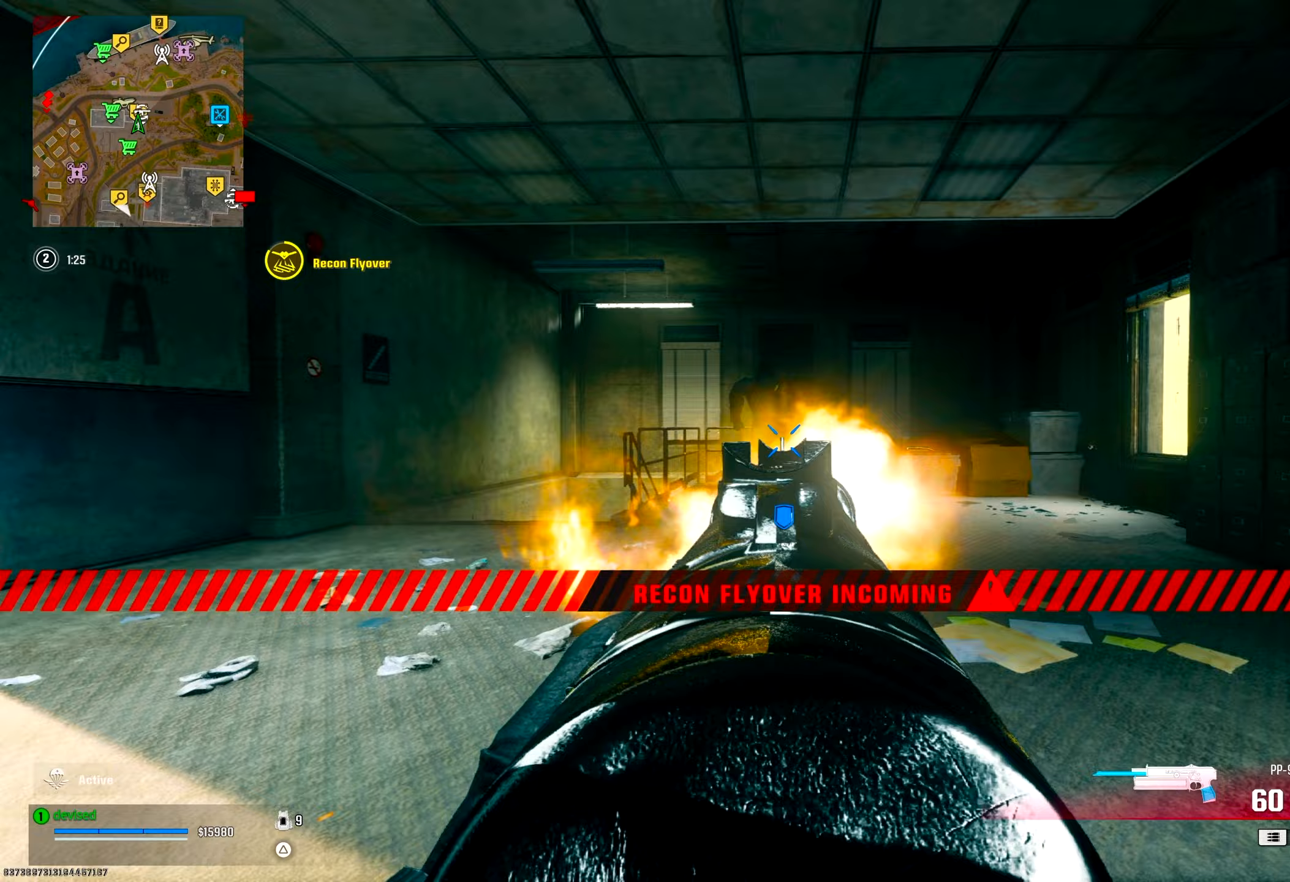
{"buttons": ["L2", "R2"], "left_stick": "left", "right_stick": "center", "events": [[33, "right_stick", "down-right"], [83, "right_stick", "down-left"], [117, "left_stick", "down"], [200, "right_stick", "center"], [283, "right_stick", "up"], [350, "left_stick", "down-left"], [350, "right_stick", "center"], [450, "left_stick", "left"]]}
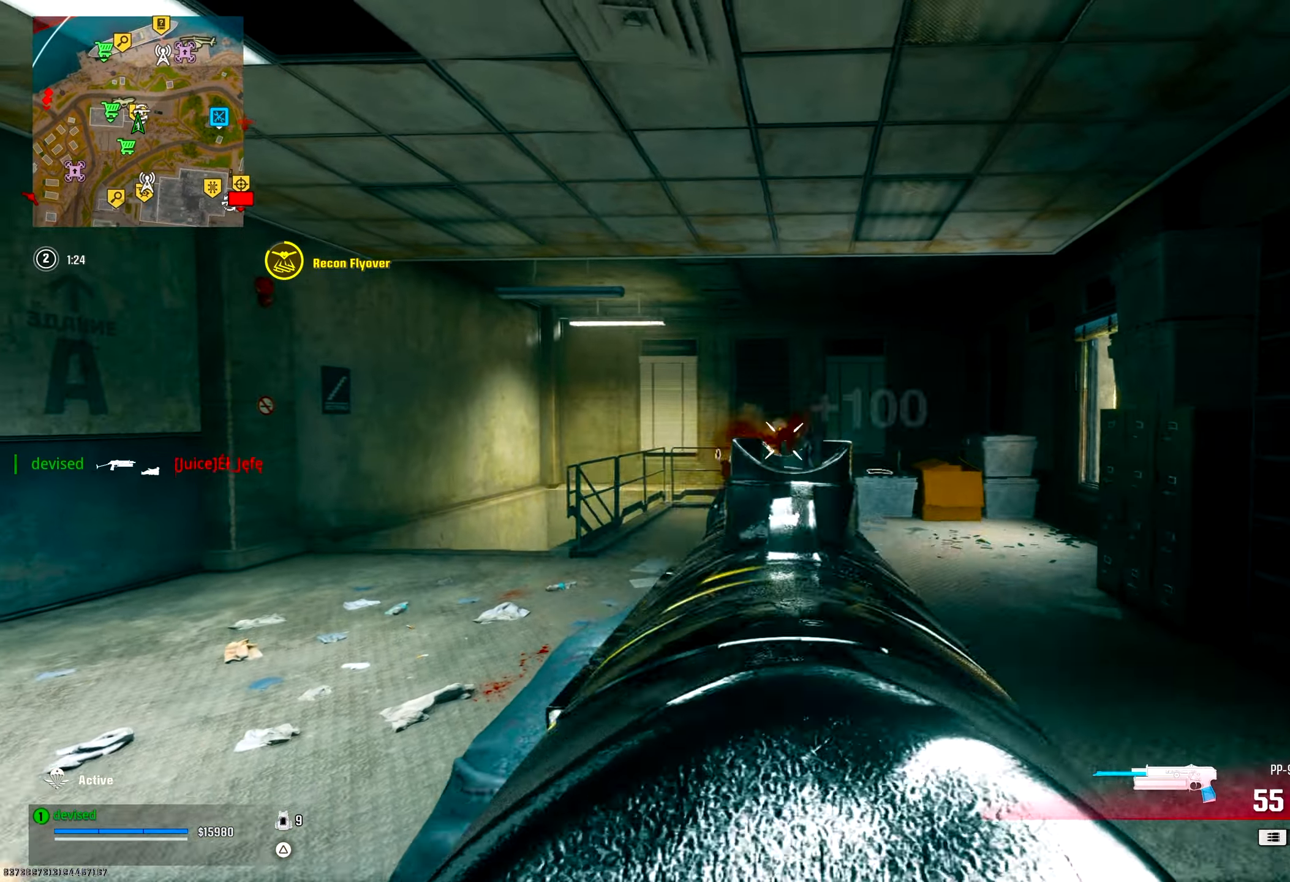
{"buttons": ["CROSS", "R1"], "left_stick": "up", "right_stick": "down", "events": [[17, "left_stick", "up-left"], [33, "right_stick", "down-right"], [83, "left_stick", "up"], [133, "L2", "up"], [150, "R2", "up"], [150, "TRIANGLE", "down"], [183, "TRIANGLE", "up"], [217, "TRIANGLE", "down"], [233, "right_stick", "center"], [267, "TRIANGLE", "up"], [400, "right_stick", "down"], [417, "CROSS", "down"], [450, "R1", "down"]]}
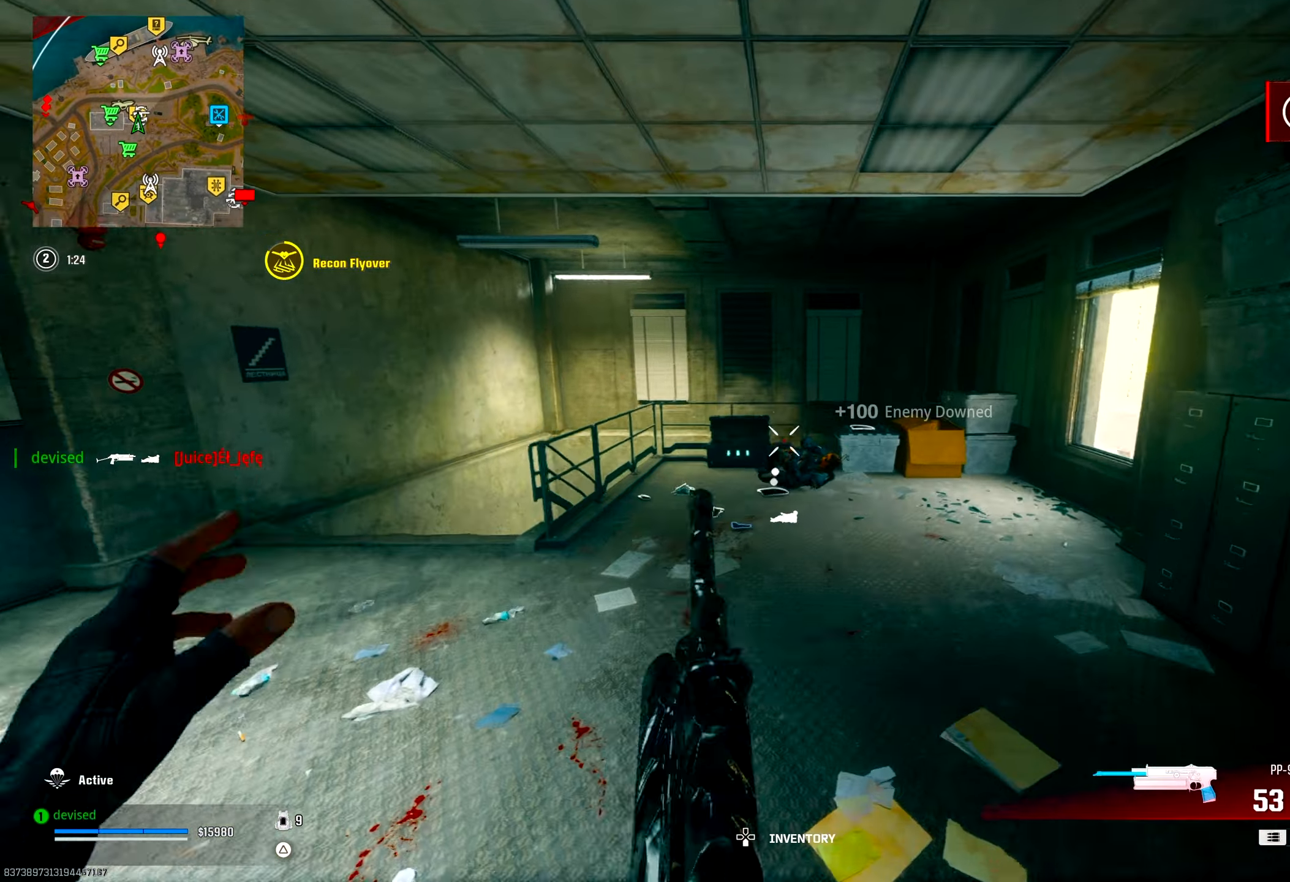
{"buttons": [], "left_stick": "up", "right_stick": "center", "events": [[100, "CROSS", "up"], [267, "R1", "up"], [433, "right_stick", "center"]]}
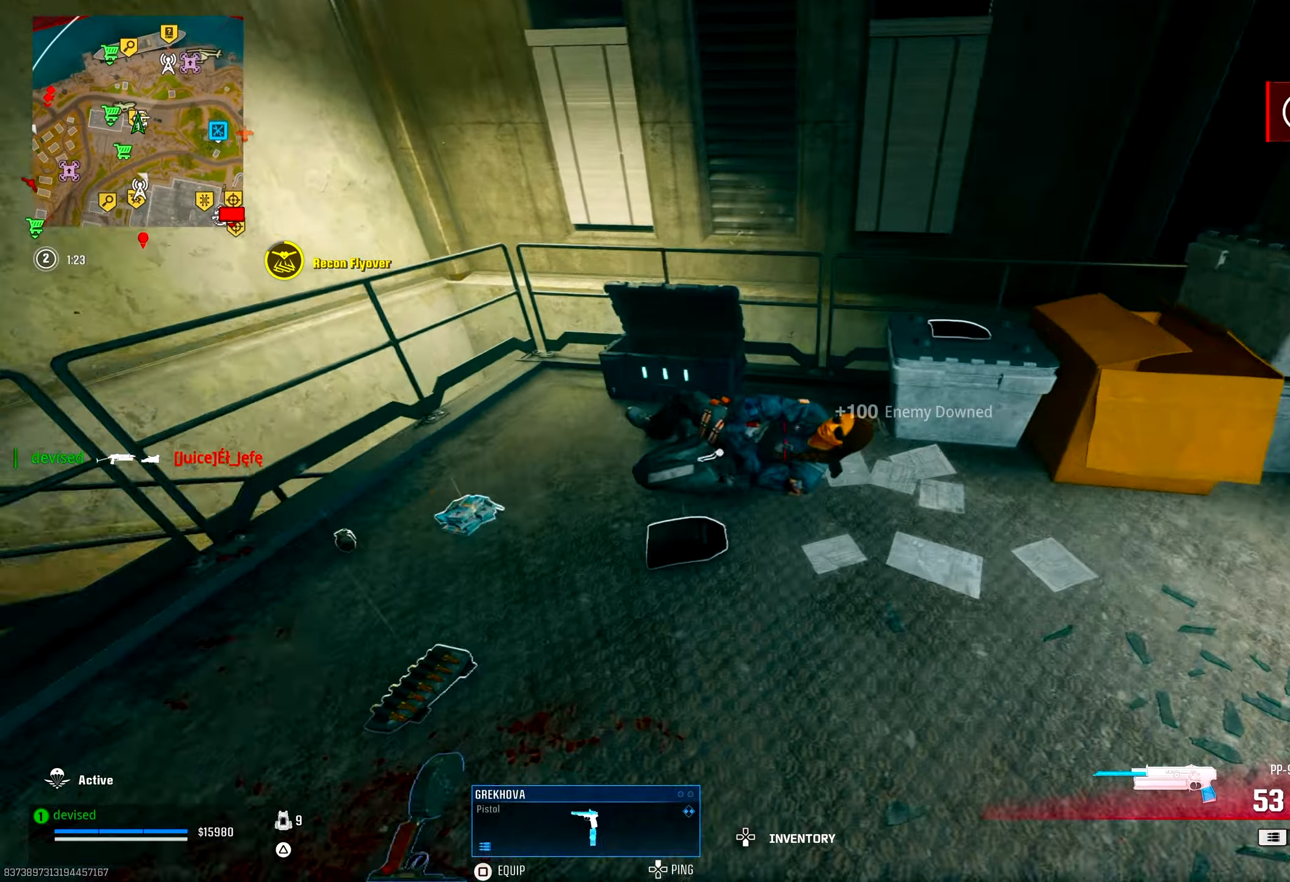
{"buttons": [], "left_stick": "up", "right_stick": "up-left", "events": [[33, "left_stick", "up-left"], [350, "left_stick", "up"], [350, "right_stick", "up-left"]]}
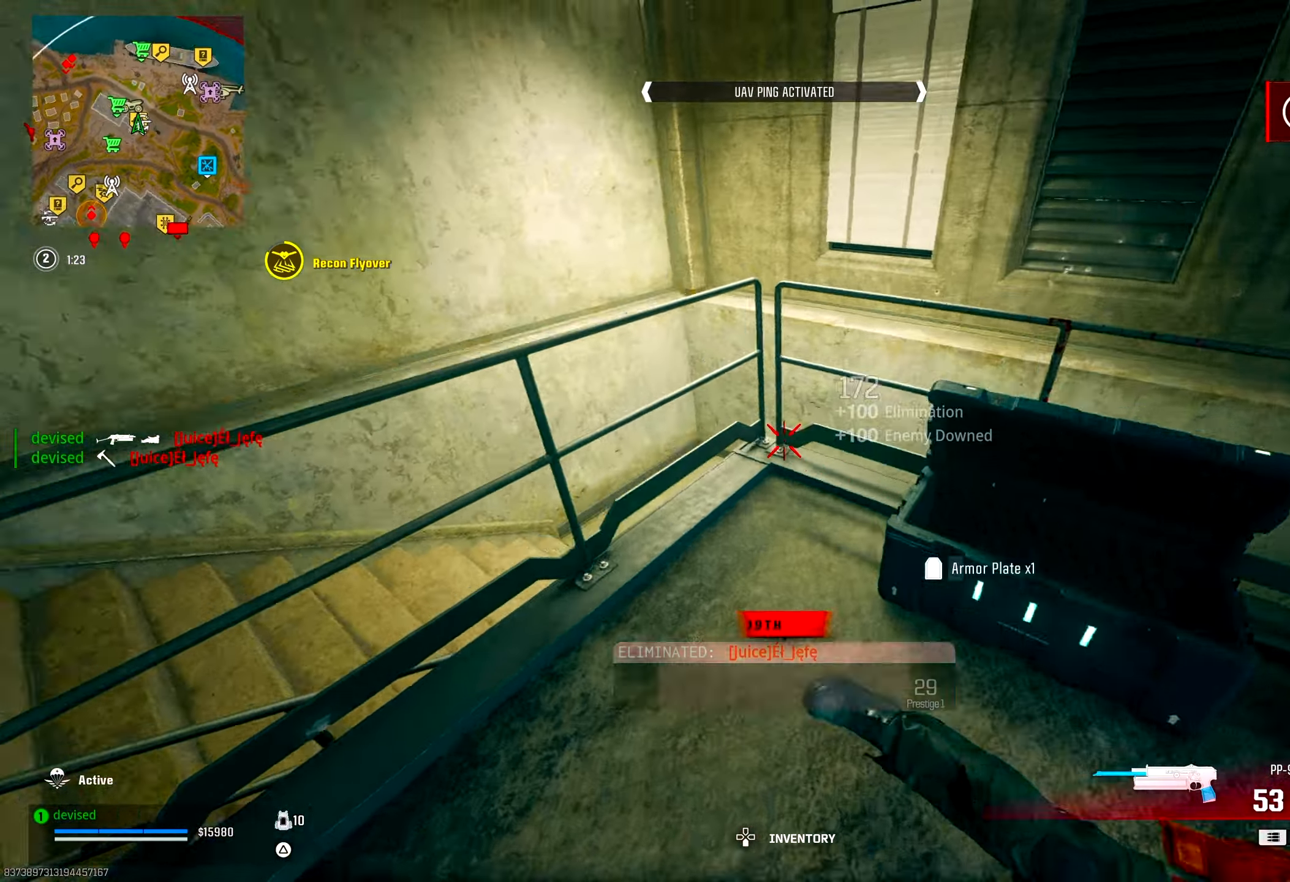
{"buttons": [], "left_stick": "up-left", "right_stick": "down", "events": [[50, "left_stick", "right"], [100, "left_stick", "down"], [133, "right_stick", "left"], [183, "left_stick", "left"], [250, "left_stick", "up-left"], [283, "right_stick", "center"], [350, "TRIANGLE", "down"], [400, "TRIANGLE", "up"], [450, "TRIANGLE", "down"], [467, "right_stick", "down"], [483, "TRIANGLE", "up"]]}
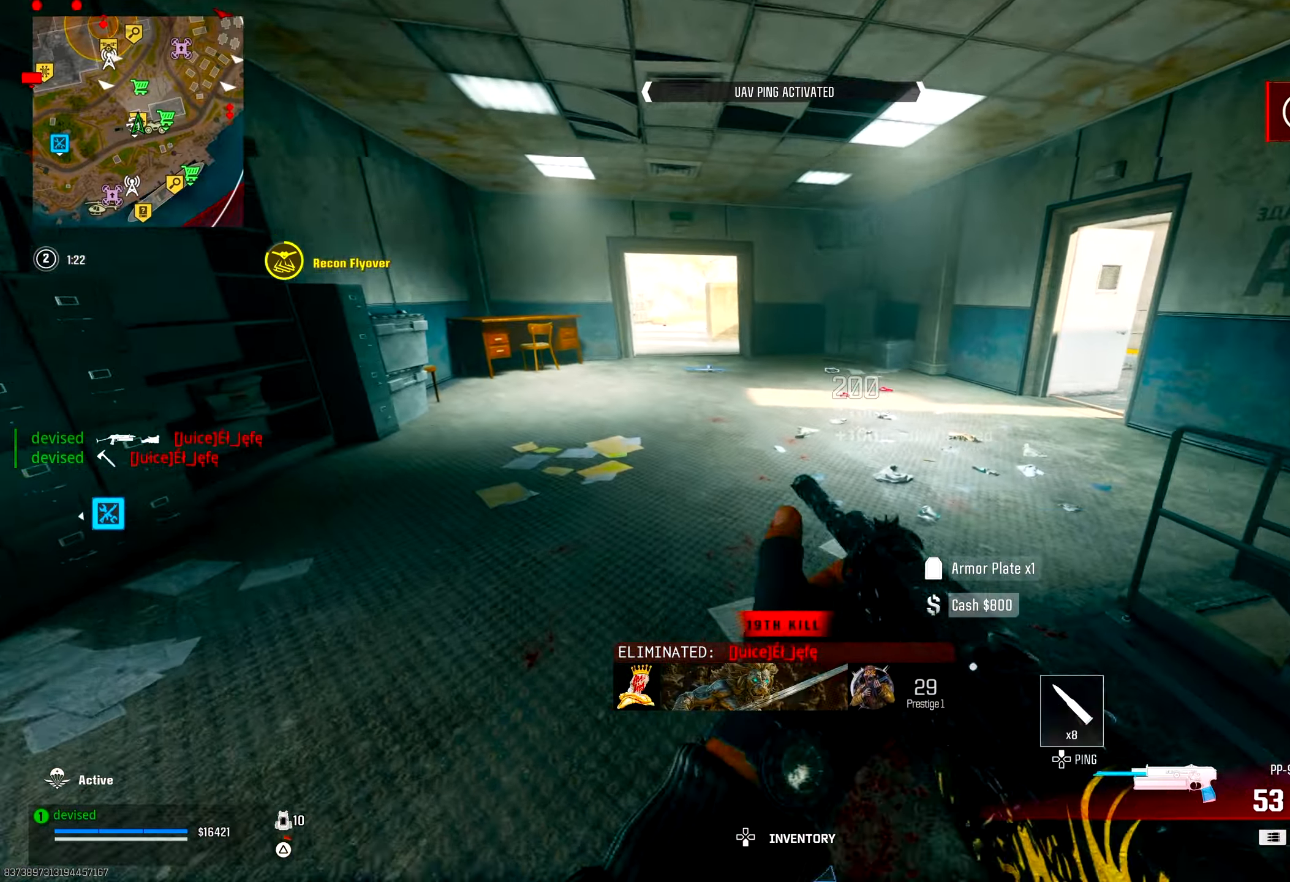
{"buttons": ["L2"], "left_stick": "down-left", "right_stick": "center", "events": [[50, "TRIANGLE", "down"], [50, "right_stick", "up-right"], [83, "TRIANGLE", "up"], [133, "TRIANGLE", "down"], [167, "TRIANGLE", "up"], [217, "right_stick", "right"], [317, "CROSS", "down"], [400, "L2", "down"], [417, "right_stick", "up"], [467, "CROSS", "up"], [467, "left_stick", "down-left"], [500, "right_stick", "center"]]}
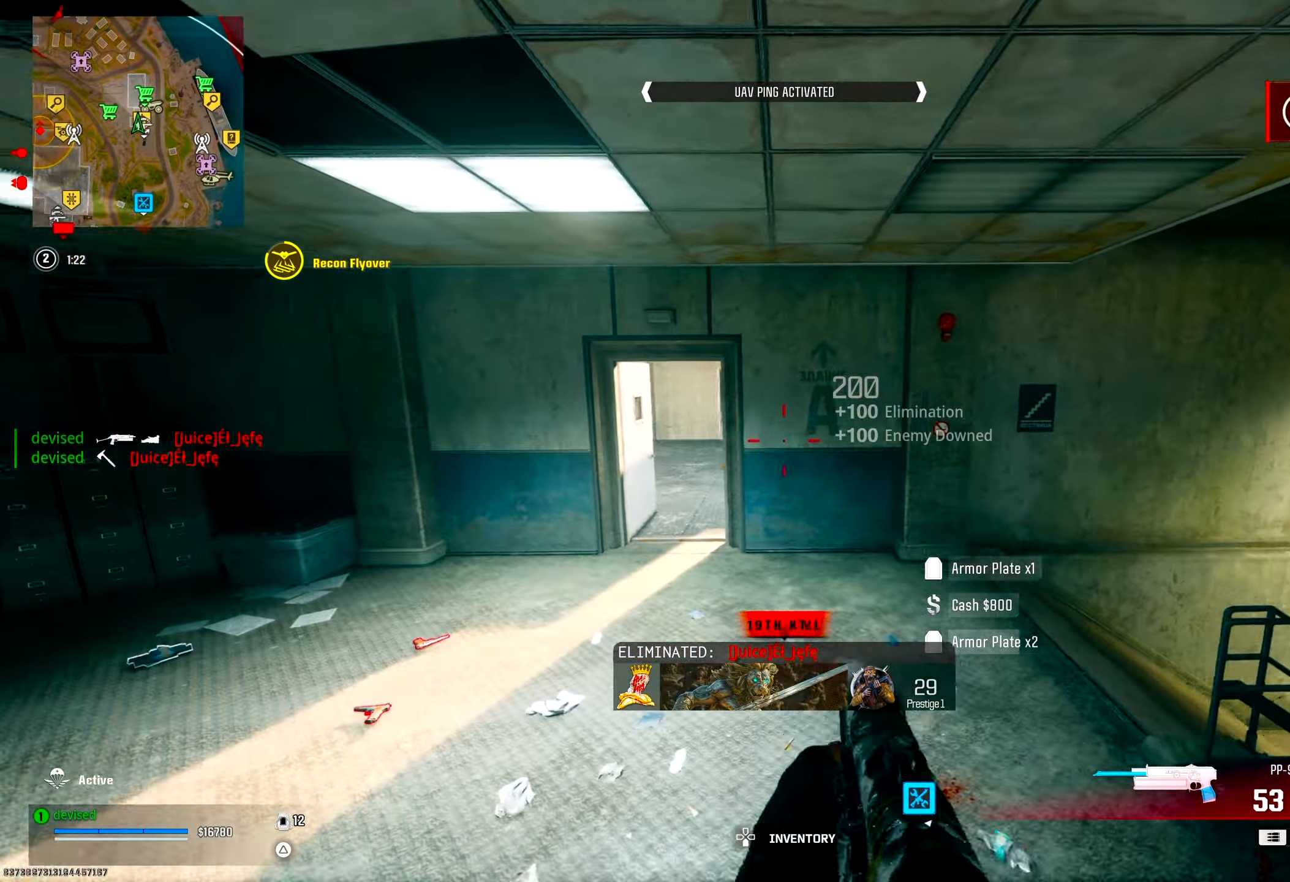
{"buttons": [], "left_stick": "down-left", "right_stick": "left", "events": [[183, "CIRCLE", "down"], [450, "right_stick", "left"], [467, "L2", "up"], [500, "CIRCLE", "up"]]}
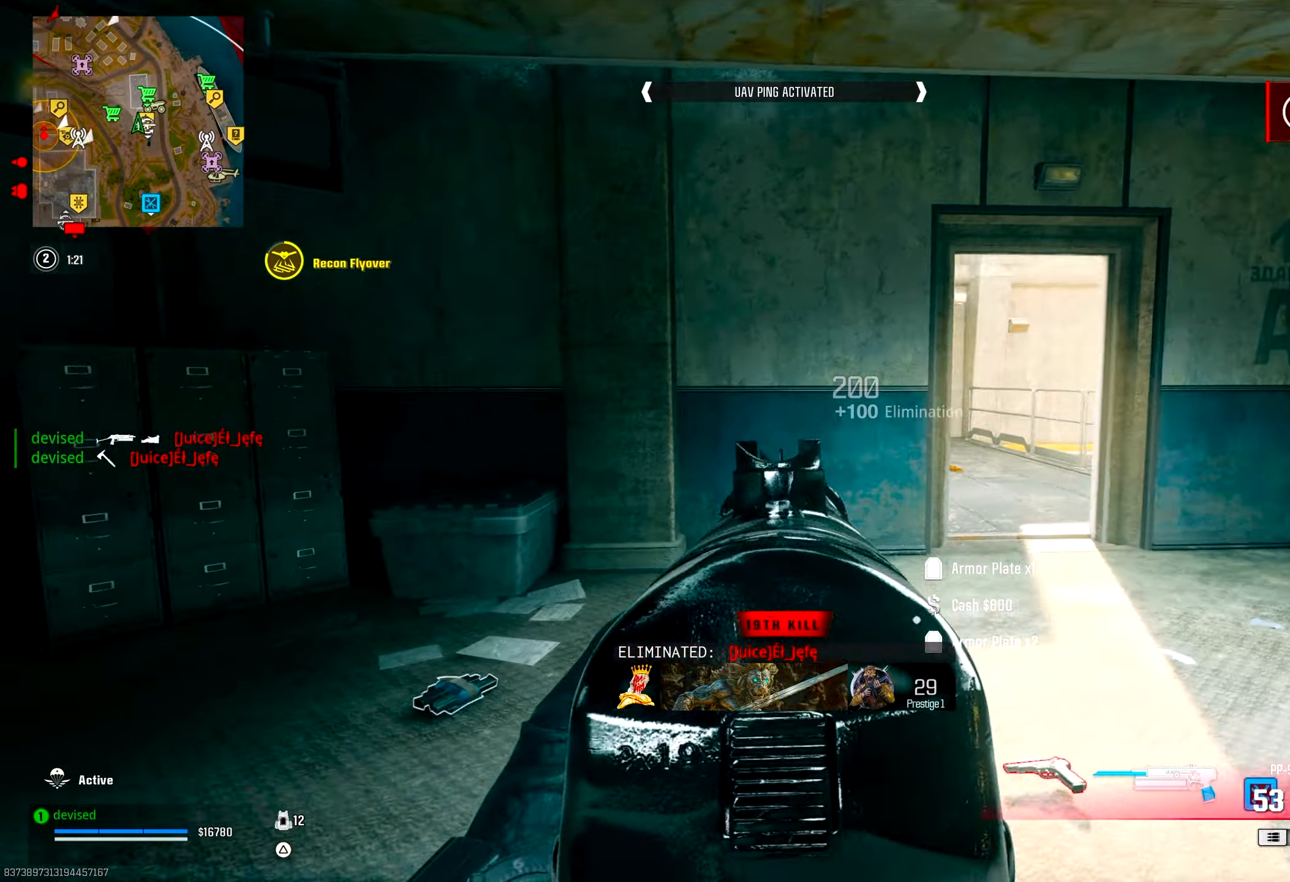
{"buttons": [], "left_stick": "up-left", "right_stick": "left", "events": [[100, "CROSS", "down"], [167, "left_stick", "up-left"], [233, "right_stick", "center"], [267, "CROSS", "up"], [317, "TRIANGLE", "down"], [367, "TRIANGLE", "up"], [417, "TRIANGLE", "down"], [433, "right_stick", "left"], [450, "TRIANGLE", "up"]]}
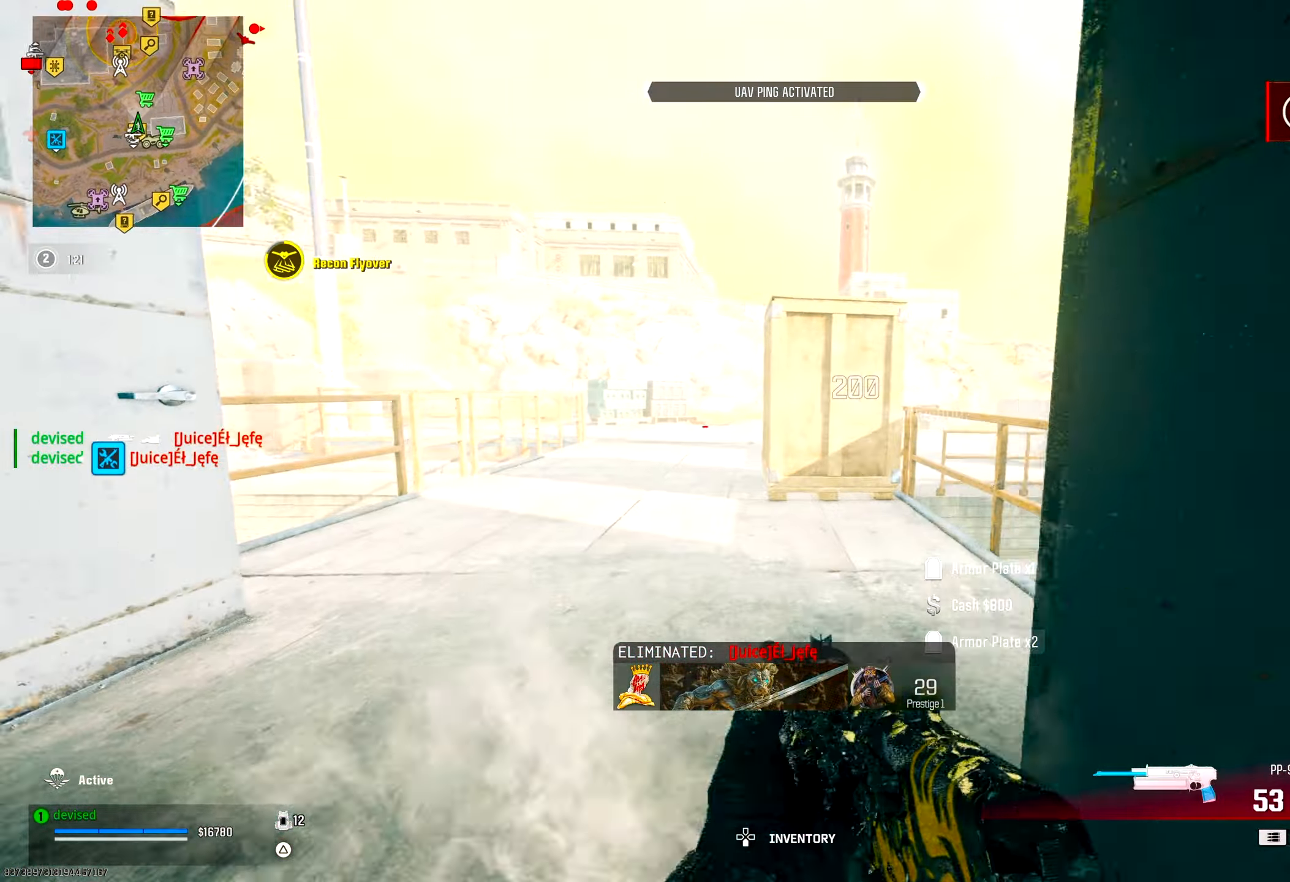
{"buttons": ["CROSS"], "left_stick": "up-left", "right_stick": "right", "events": [[33, "TRIANGLE", "down"], [33, "right_stick", "down"], [83, "TRIANGLE", "up"], [117, "TRIANGLE", "down"], [117, "right_stick", "center"], [167, "TRIANGLE", "up"], [333, "right_stick", "right"], [367, "CROSS", "down"]]}
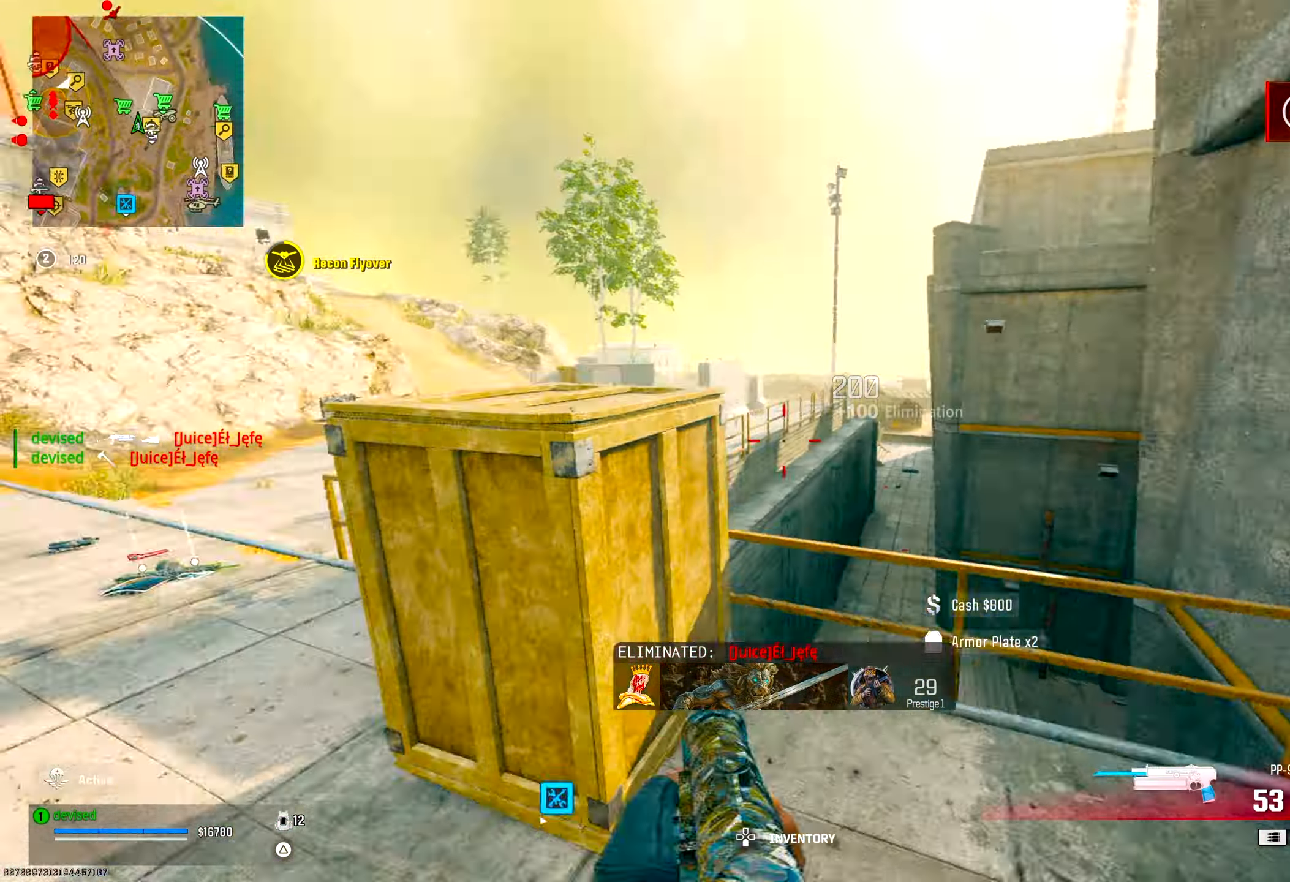
{"buttons": [], "left_stick": "up", "right_stick": "center", "events": [[33, "CROSS", "up"], [33, "left_stick", "left"], [83, "SQUARE", "down"], [133, "right_stick", "center"], [183, "SQUARE", "up"], [200, "right_stick", "up-left"], [267, "right_stick", "left"], [283, "left_stick", "up-left"], [450, "left_stick", "up"], [450, "right_stick", "center"]]}